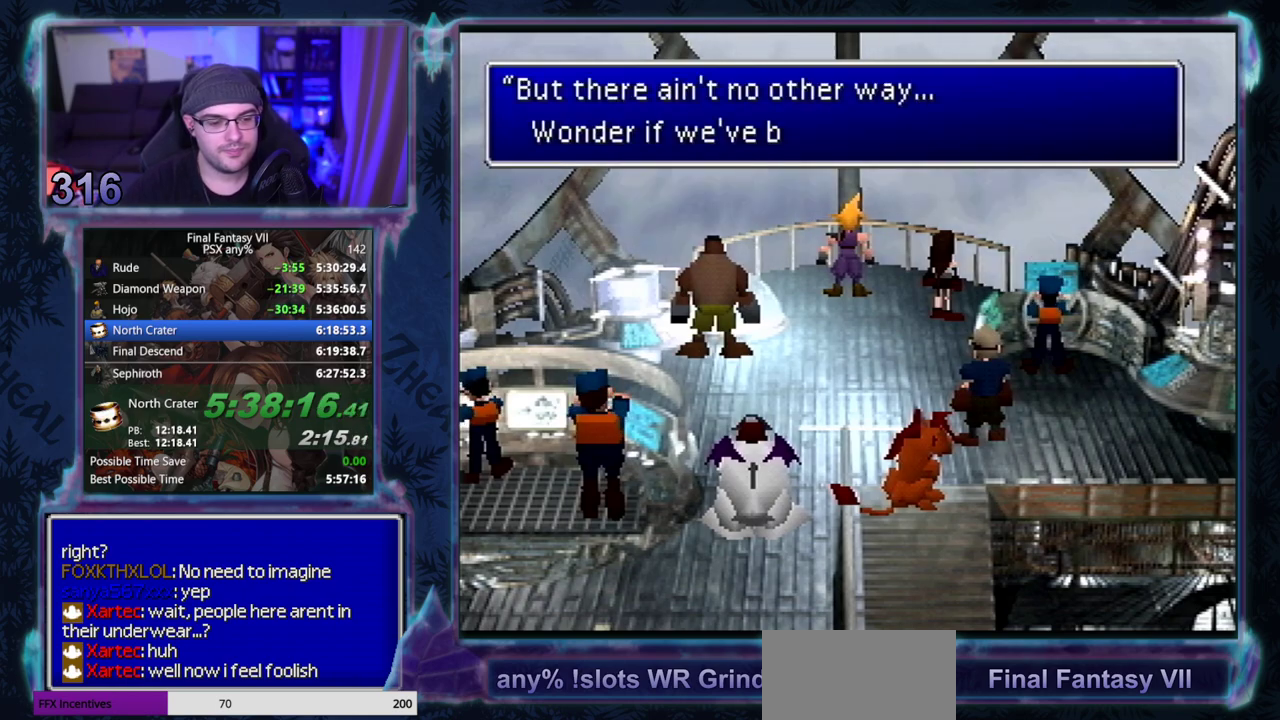
Gameplay with a controller (PlayStation layout); each line is a JSON object with the inputs held at the frame after it. "events" lists button and stick changes between this image and that frame as [ms after this image, input, new state], when the widget could be followed in between. Not read: L3 R3 right_stick.
{"buttons": ["CIRCLE"], "left_stick": "center", "events": [[467, "CIRCLE", "down"]]}
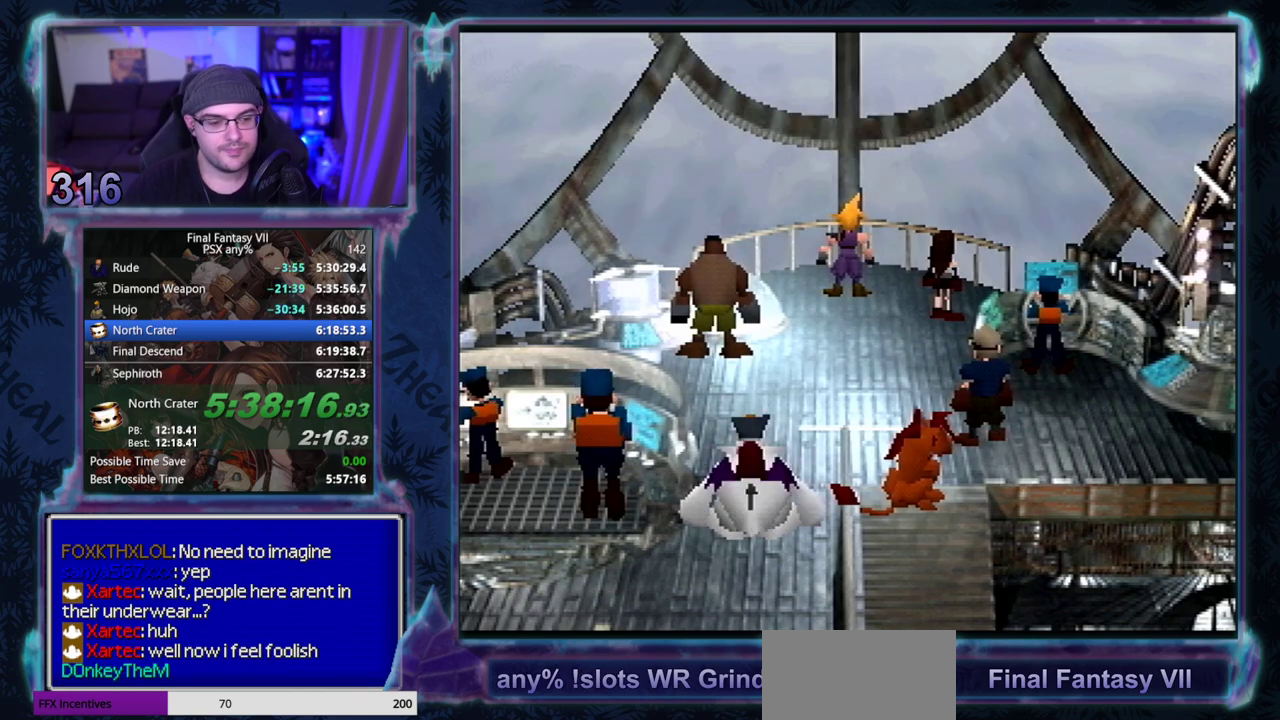
{"buttons": ["CIRCLE"], "left_stick": "center", "events": []}
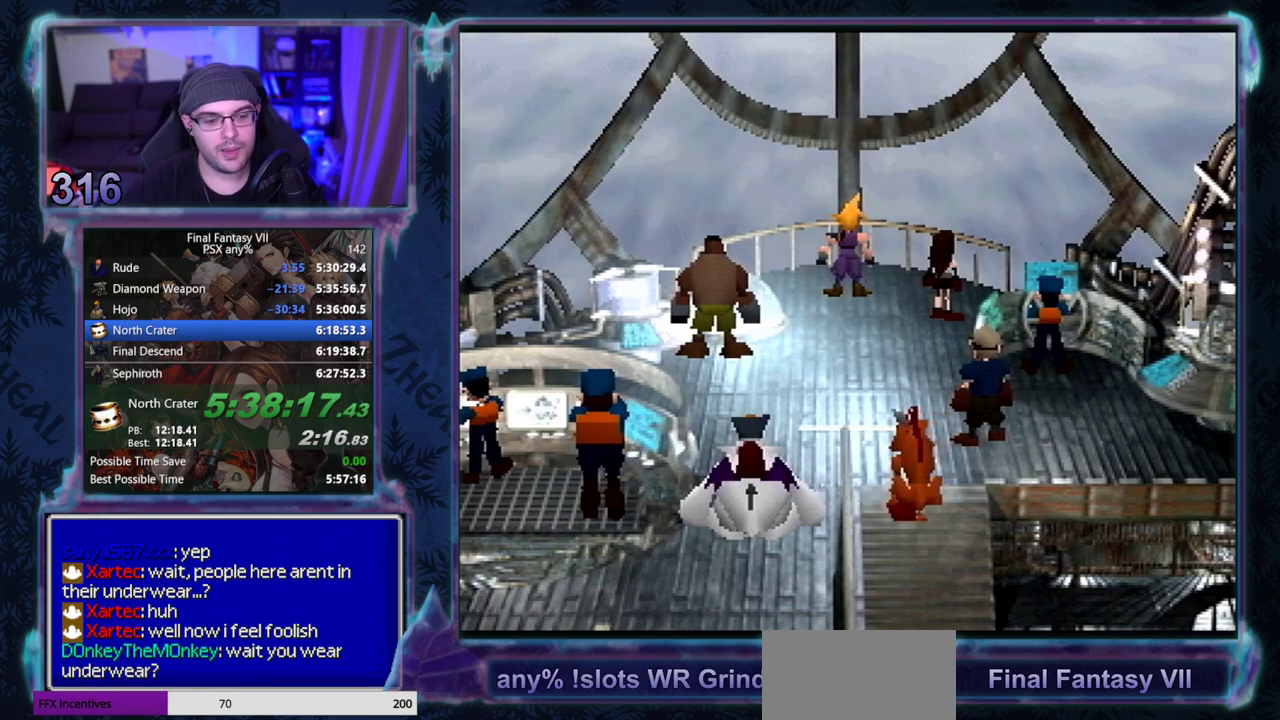
{"buttons": [], "left_stick": "center", "events": [[17, "CIRCLE", "up"], [67, "CIRCLE", "down"], [117, "CIRCLE", "up"], [167, "CIRCLE", "down"], [300, "CIRCLE", "up"], [350, "CIRCLE", "down"], [417, "CIRCLE", "up"]]}
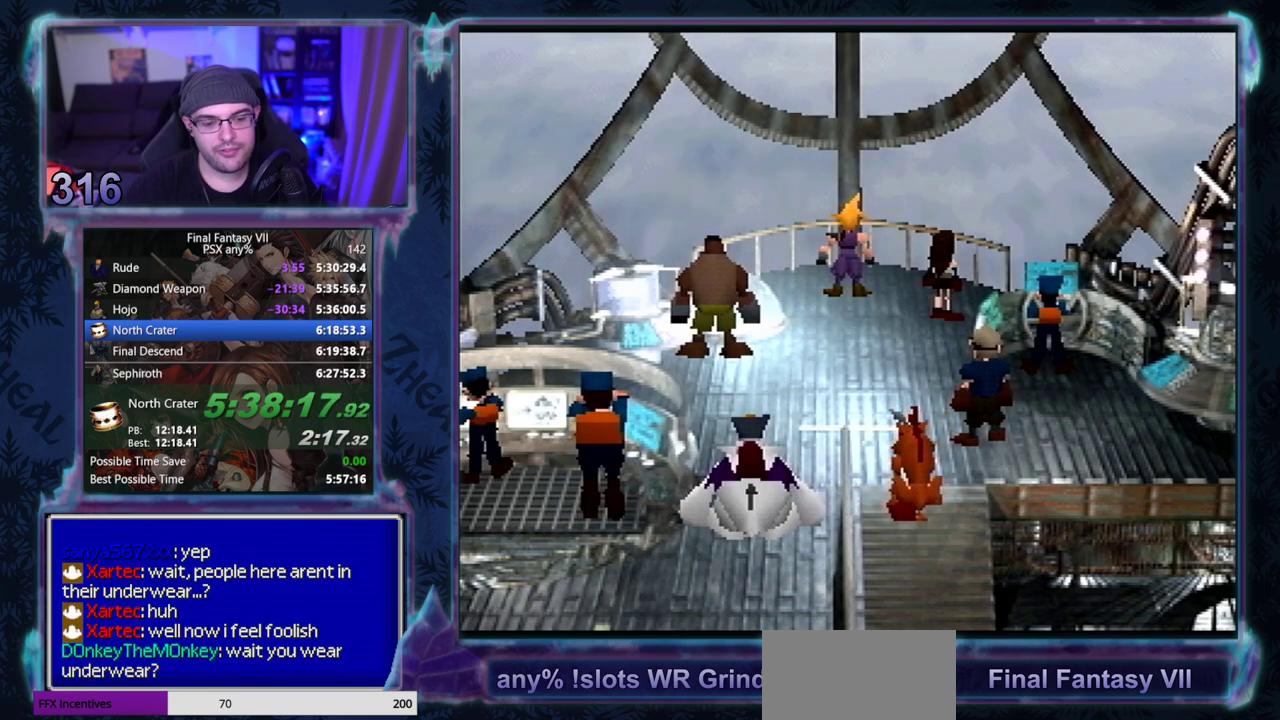
{"buttons": [], "left_stick": "center", "events": []}
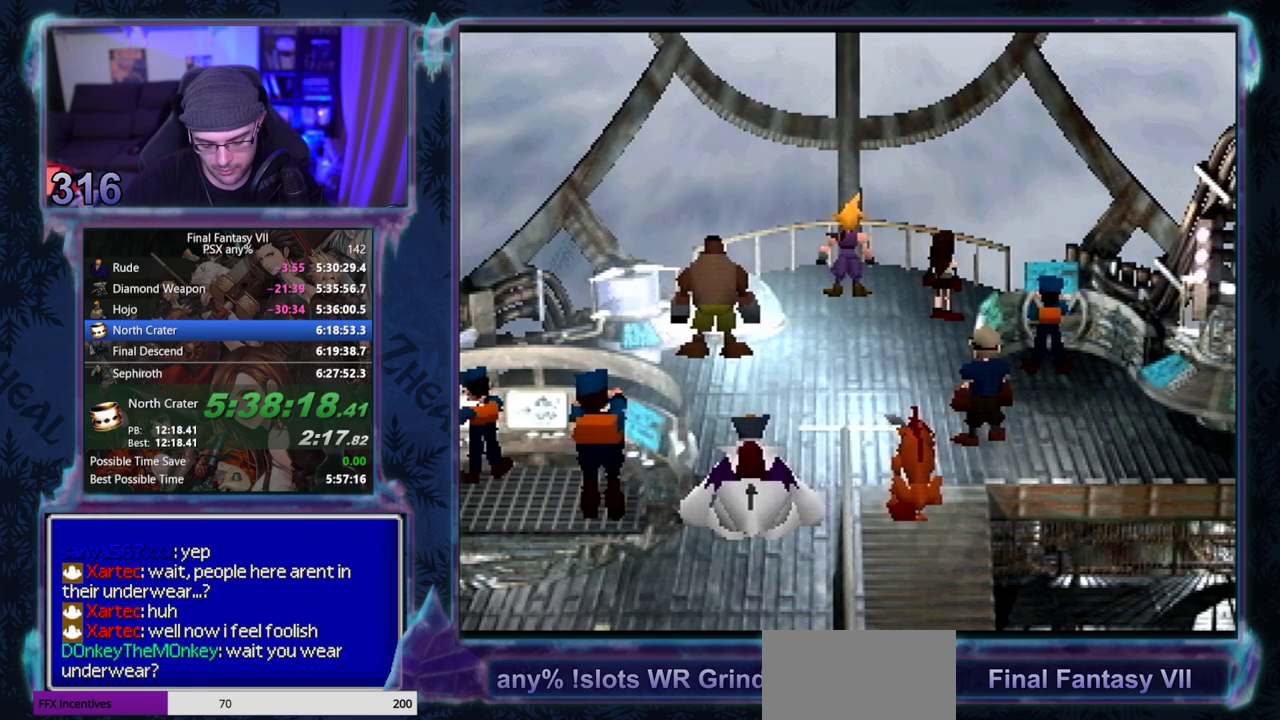
{"buttons": [], "left_stick": "center", "events": []}
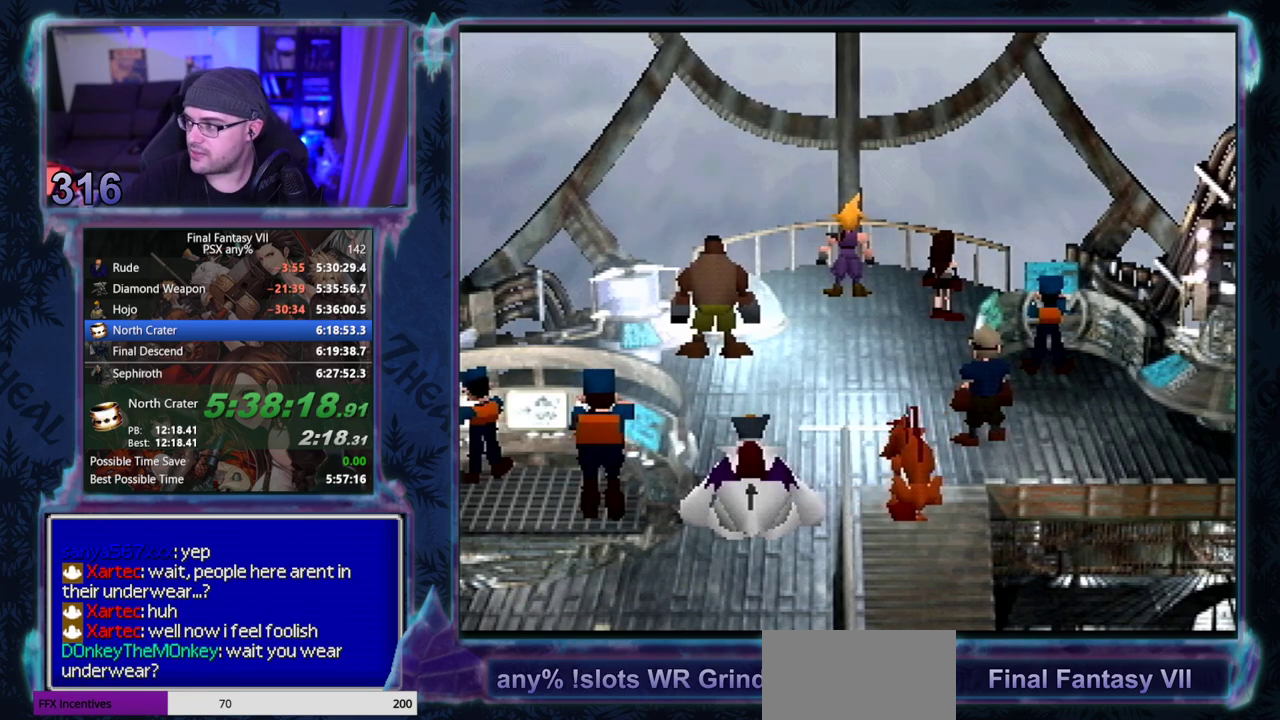
{"buttons": [], "left_stick": "center", "events": []}
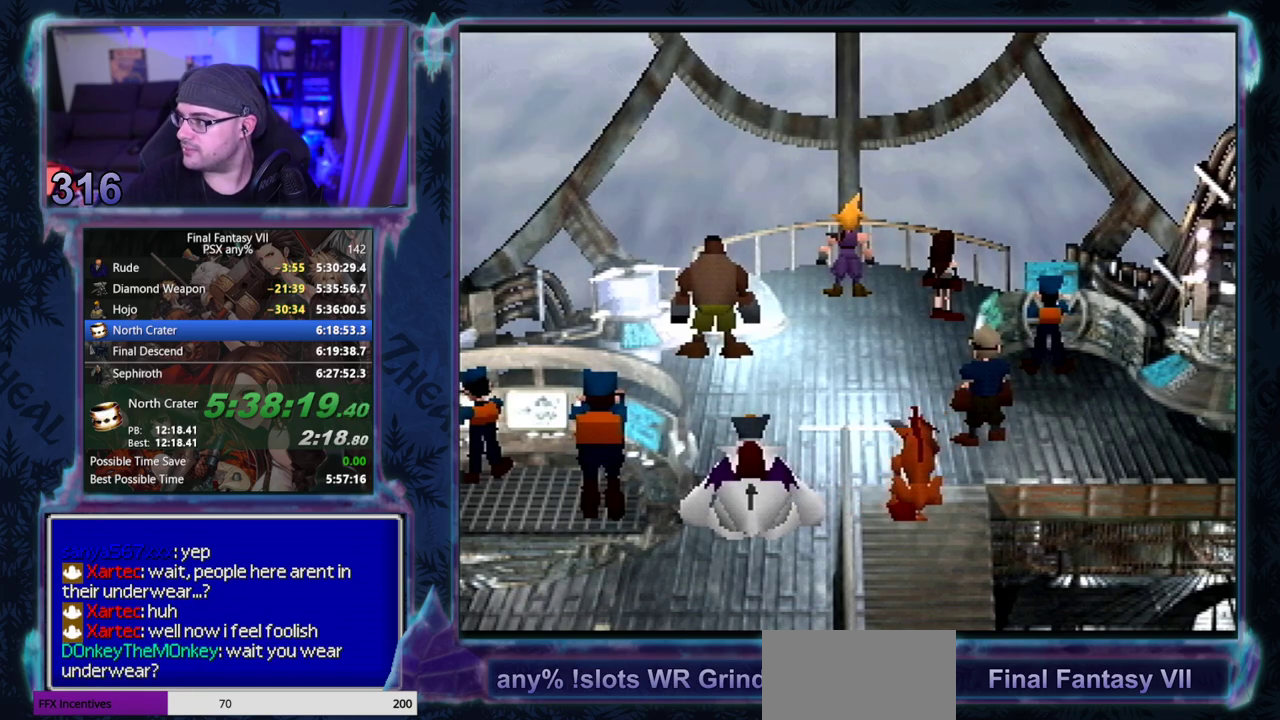
{"buttons": [], "left_stick": "center", "events": []}
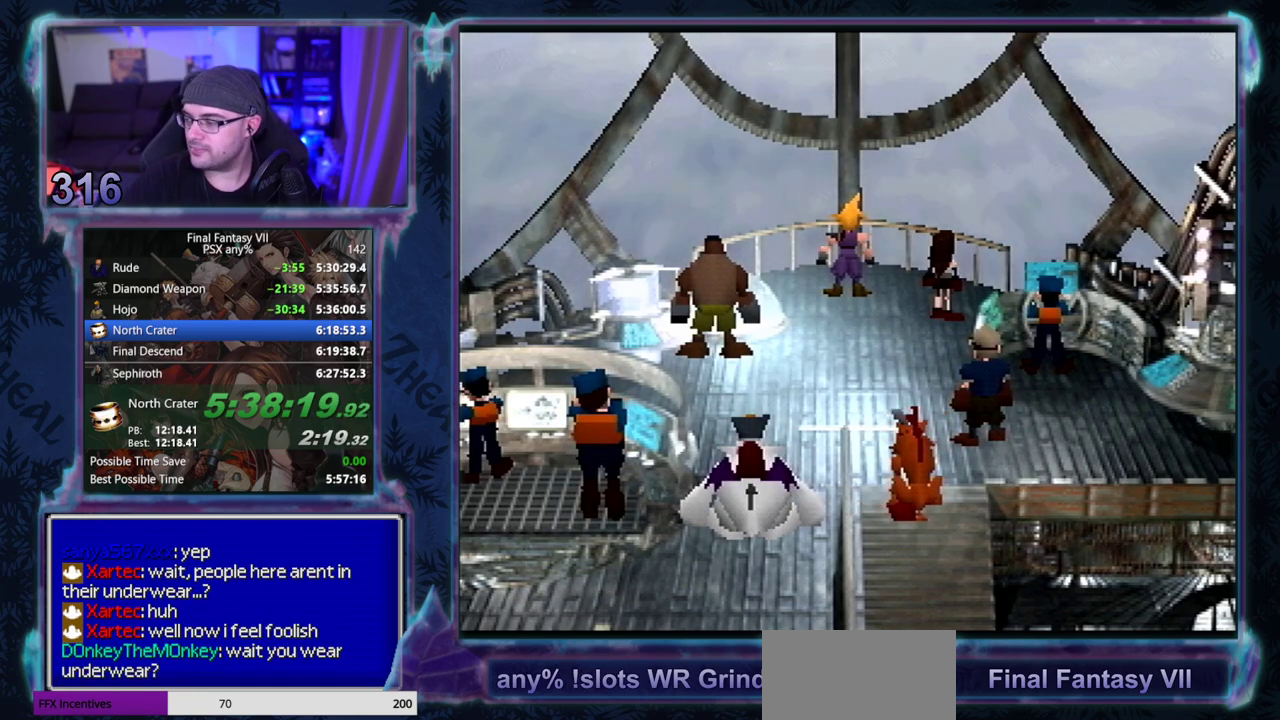
{"buttons": [], "left_stick": "center", "events": []}
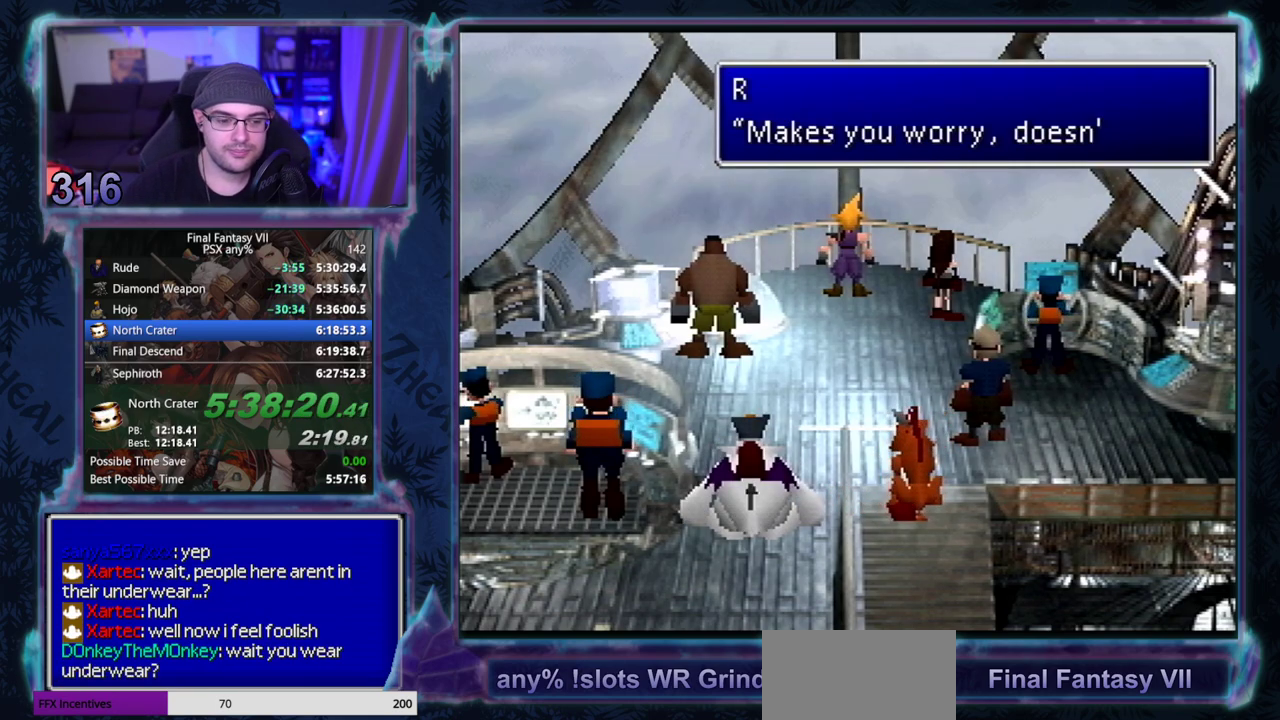
{"buttons": [], "left_stick": "center", "events": []}
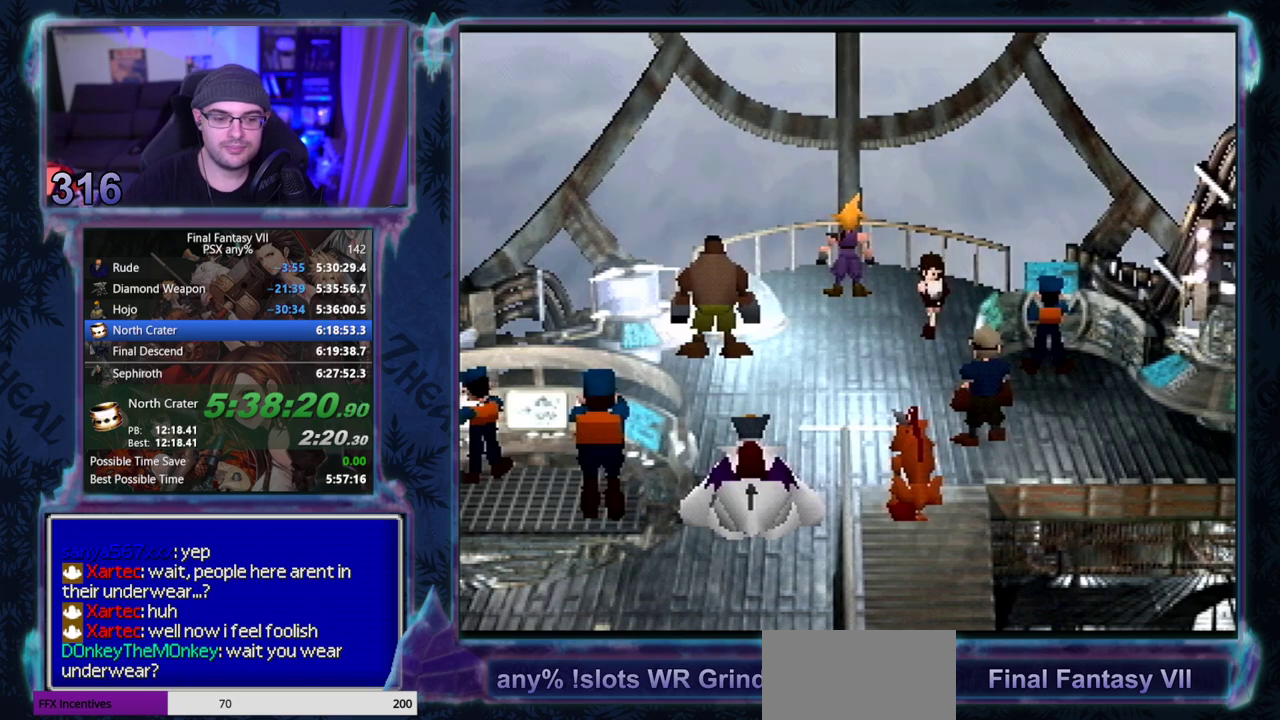
{"buttons": ["CIRCLE"], "left_stick": "center", "events": [[17, "CIRCLE", "down"], [150, "CIRCLE", "up"], [200, "CIRCLE", "down"], [317, "CIRCLE", "up"], [400, "CIRCLE", "down"]]}
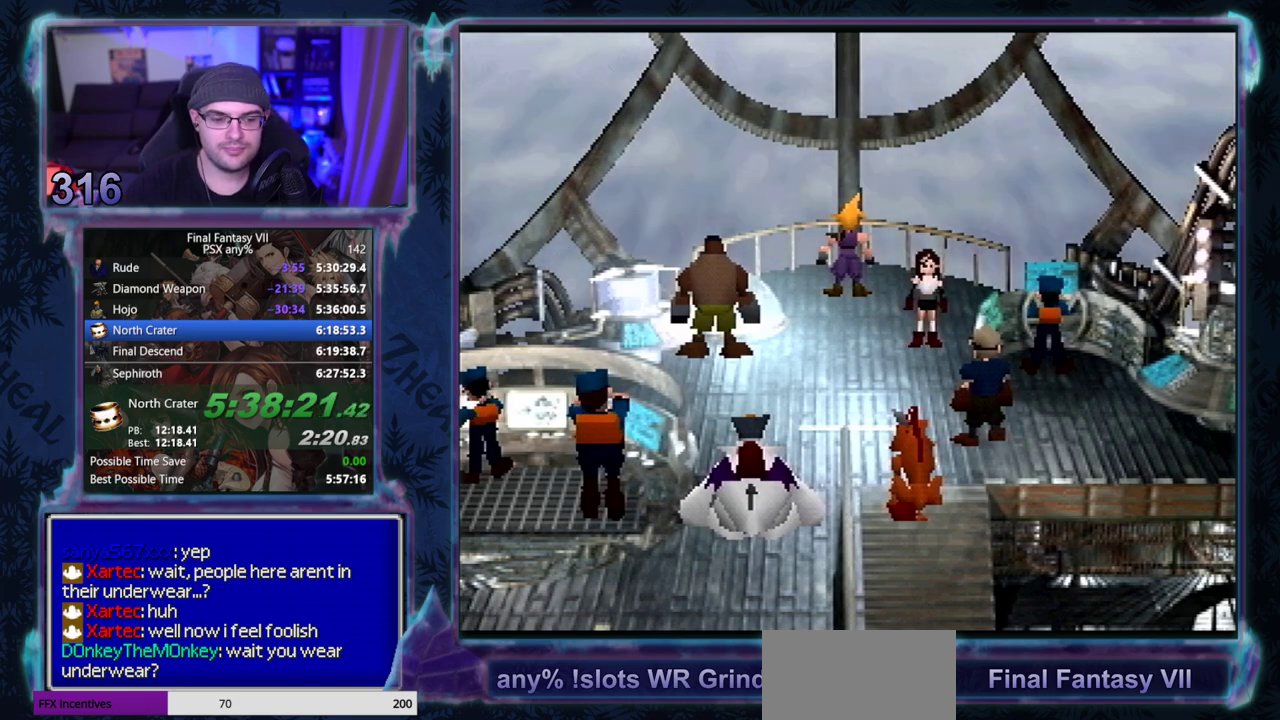
{"buttons": [], "left_stick": "center", "events": [[400, "CIRCLE", "up"], [450, "CIRCLE", "down"], [500, "CIRCLE", "up"]]}
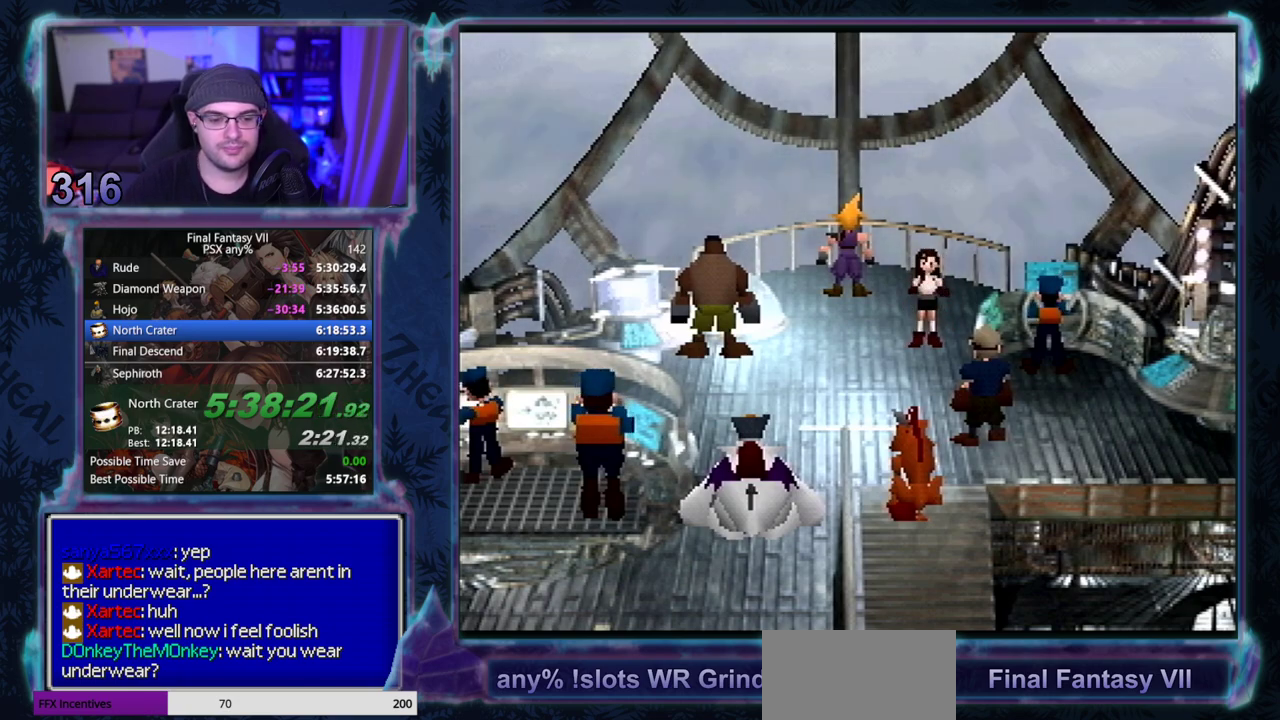
{"buttons": [], "left_stick": "center", "events": []}
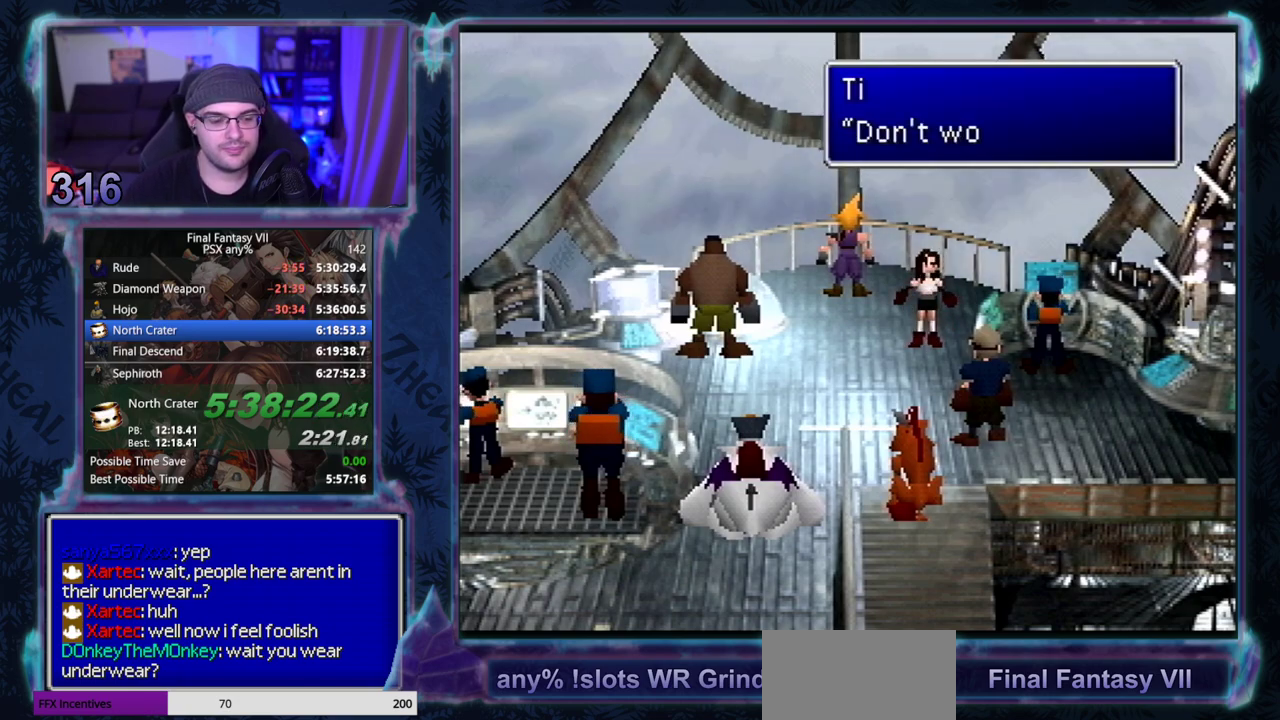
{"buttons": ["CIRCLE"], "left_stick": "center", "events": [[117, "CIRCLE", "down"], [233, "CIRCLE", "up"], [383, "CIRCLE", "down"]]}
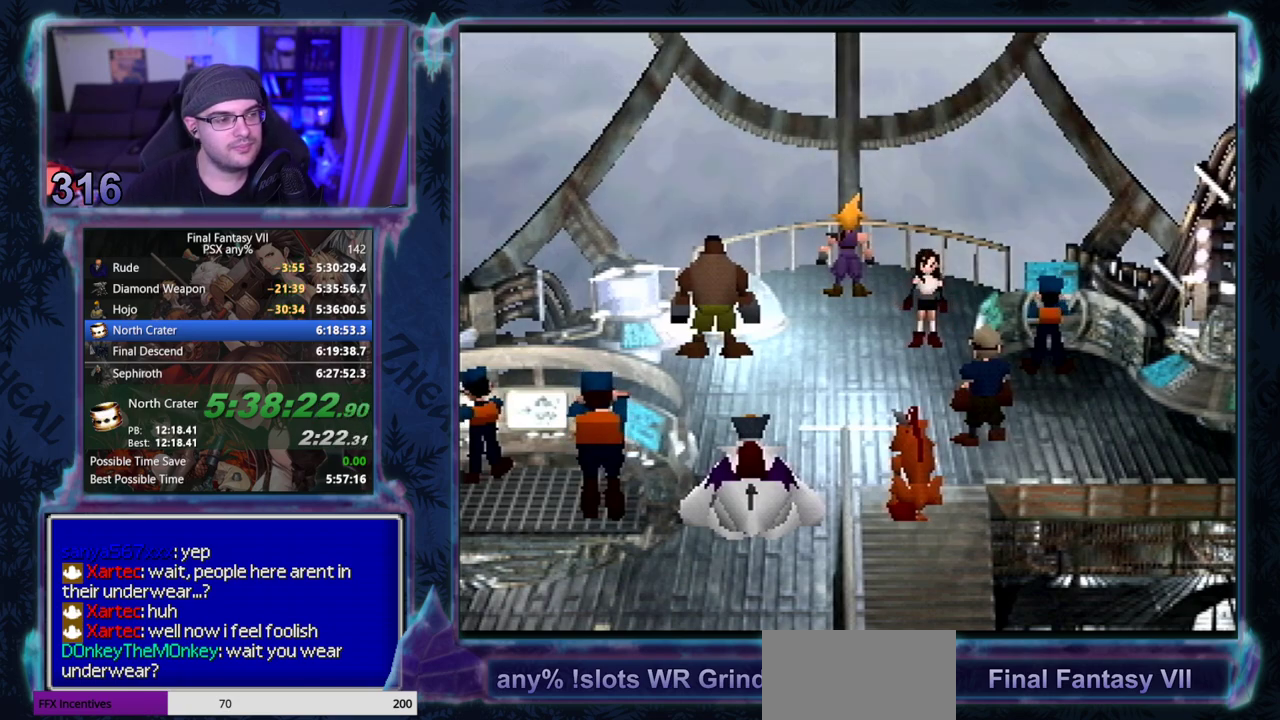
{"buttons": [], "left_stick": "center", "events": [[17, "CIRCLE", "up"], [67, "CIRCLE", "down"], [117, "CIRCLE", "up"], [350, "CIRCLE", "down"], [400, "CIRCLE", "up"]]}
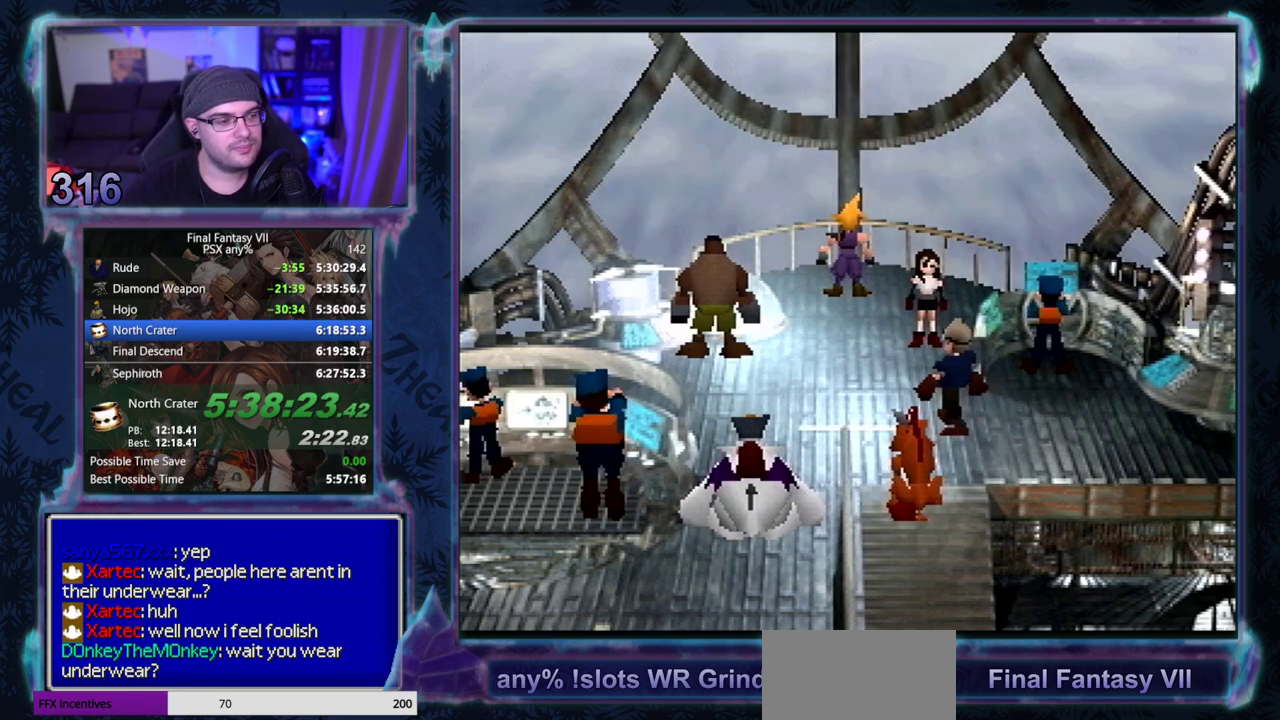
{"buttons": [], "left_stick": "center", "events": []}
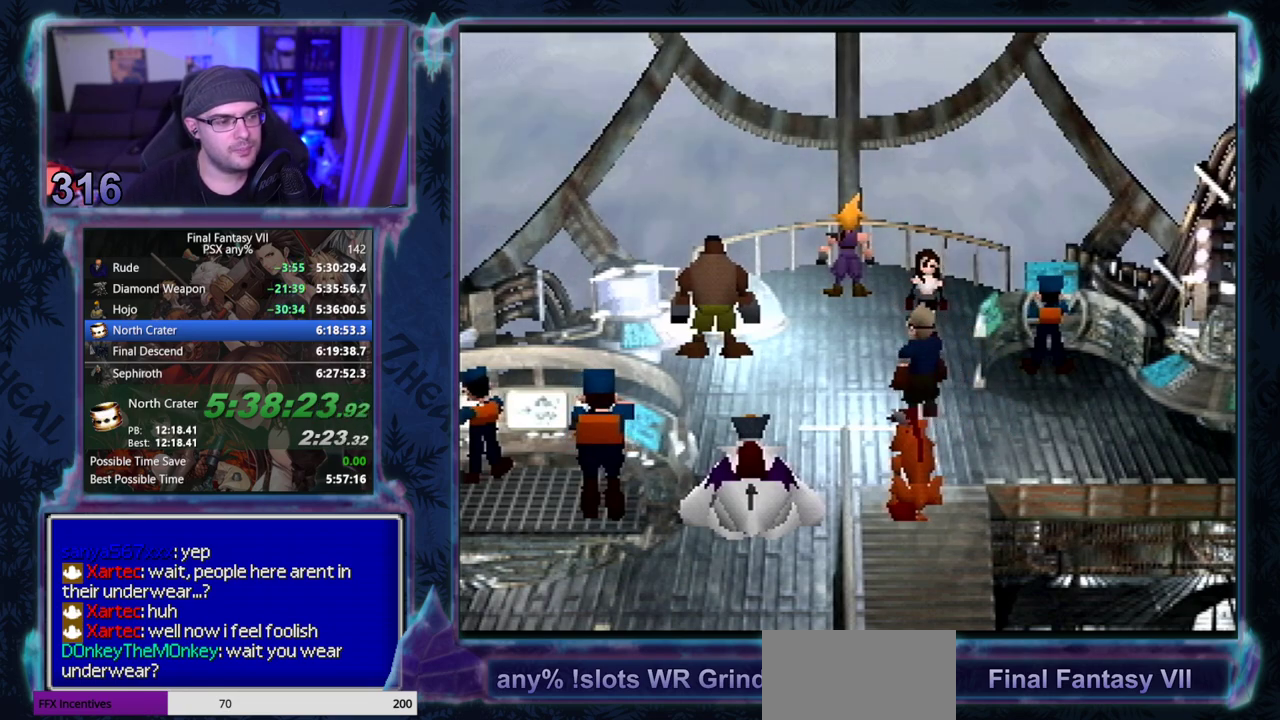
{"buttons": ["CIRCLE"], "left_stick": "center", "events": [[100, "CIRCLE", "down"], [167, "CIRCLE", "up"], [500, "CIRCLE", "down"]]}
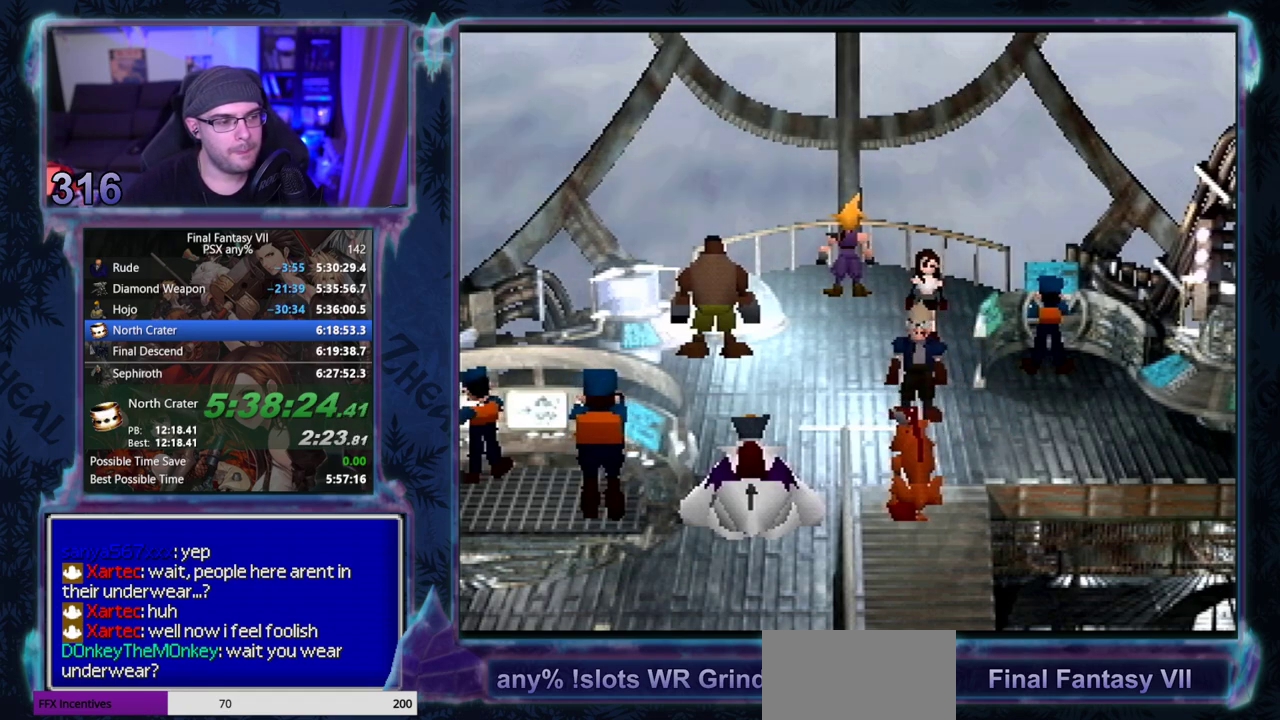
{"buttons": ["CIRCLE"], "left_stick": "center", "events": []}
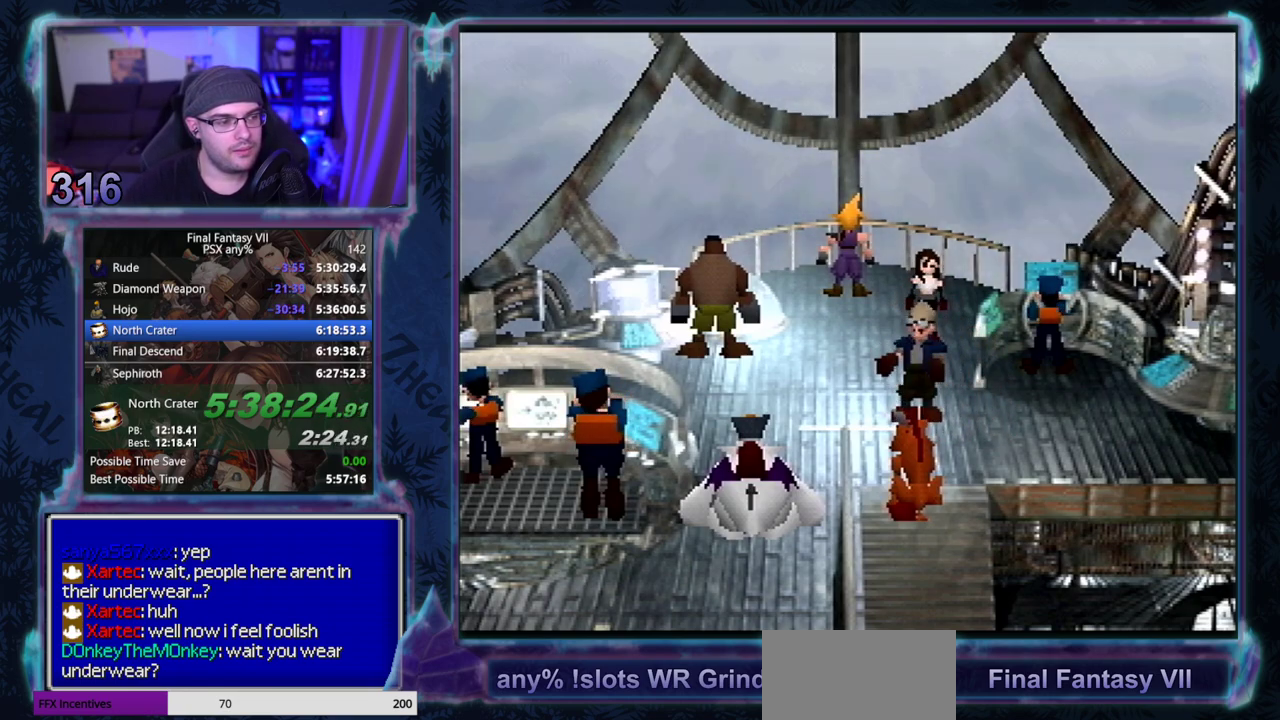
{"buttons": [], "left_stick": "center"}